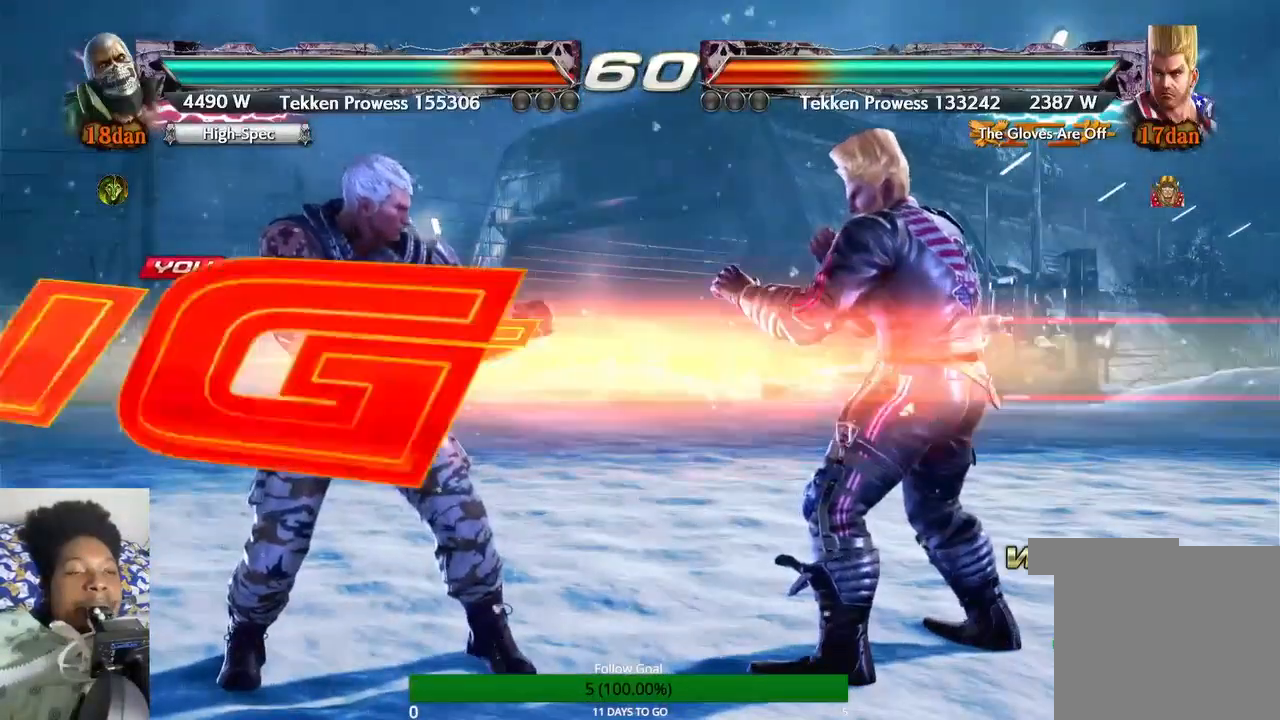
Gameplay with a controller (PlayStation layout); each line is a JSON object with the inputs held at the frame after it. "events" lists button and stick changes between this image and that frame as [ms after this image, input, new state], when the widget could be followed in between. Not read: L3 R3.
{"buttons": ["SQUARE"], "left_stick": "center", "right_stick": "center", "events": [[500, "SQUARE", "down"]]}
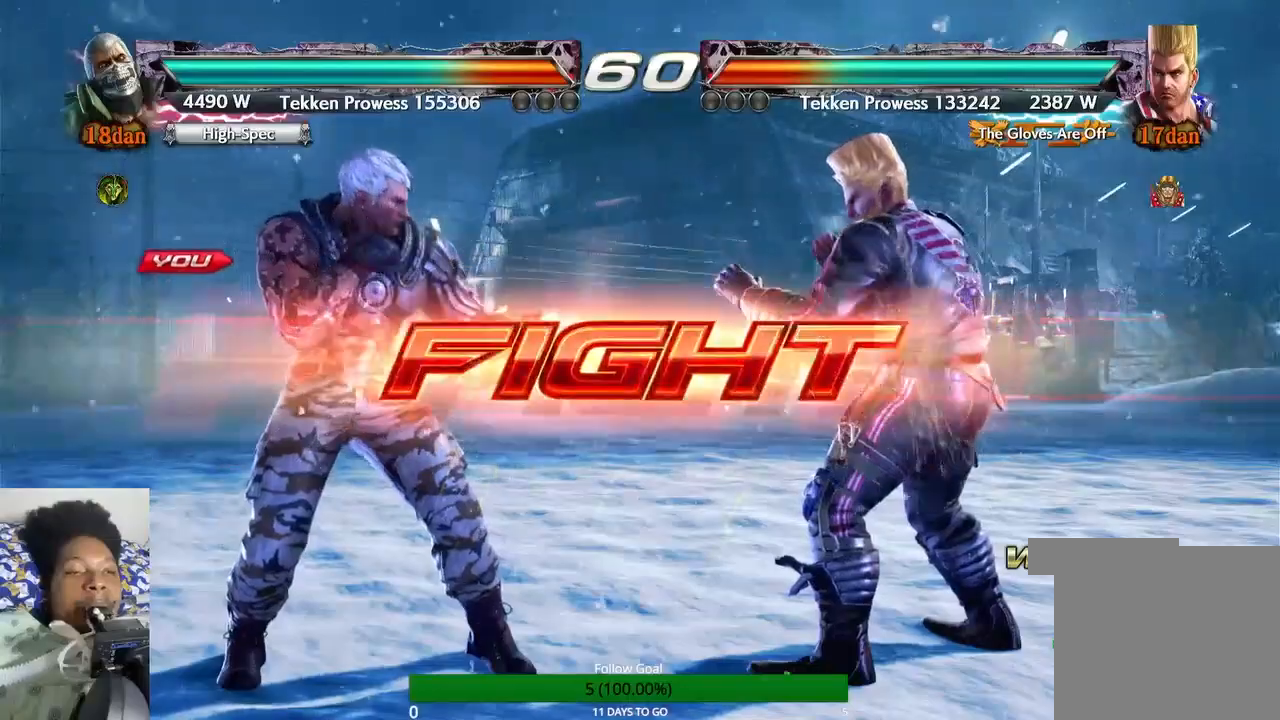
{"buttons": [], "left_stick": "center", "right_stick": "center", "events": [[100, "SQUARE", "up"], [167, "TRIANGLE", "down"], [267, "TRIANGLE", "up"]]}
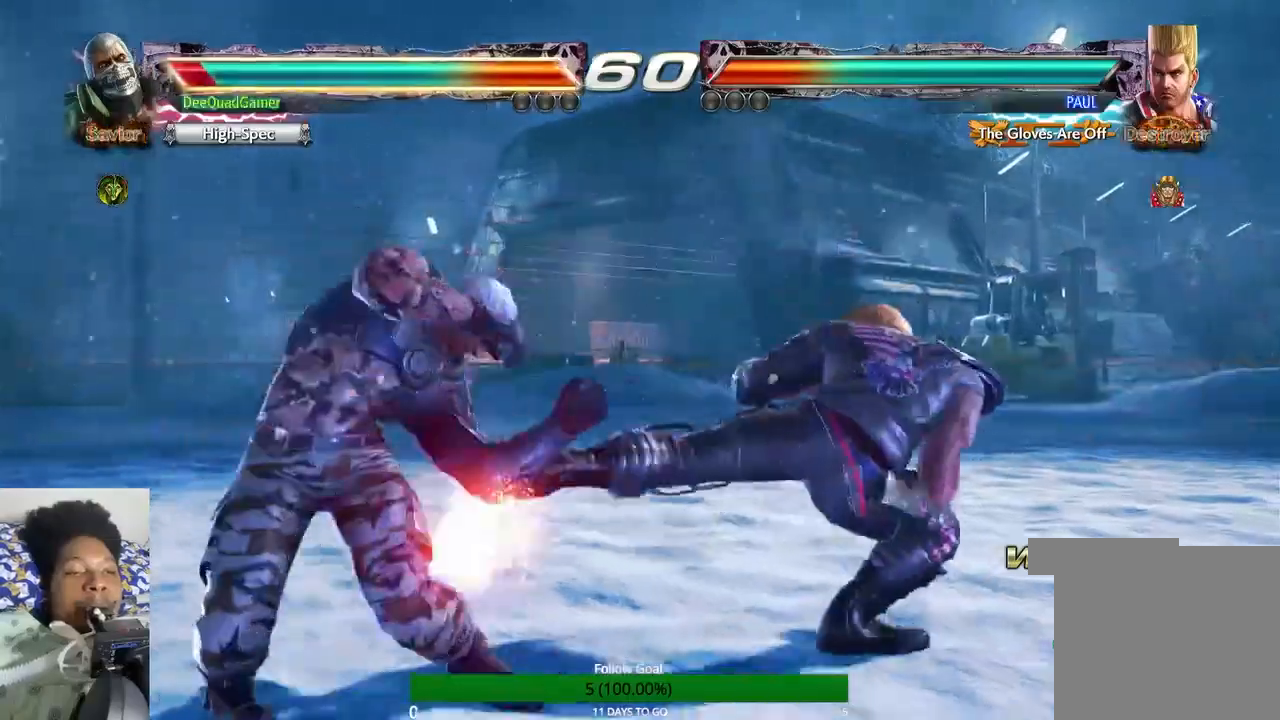
{"buttons": [], "left_stick": "left", "right_stick": "center", "events": [[267, "left_stick", "left"]]}
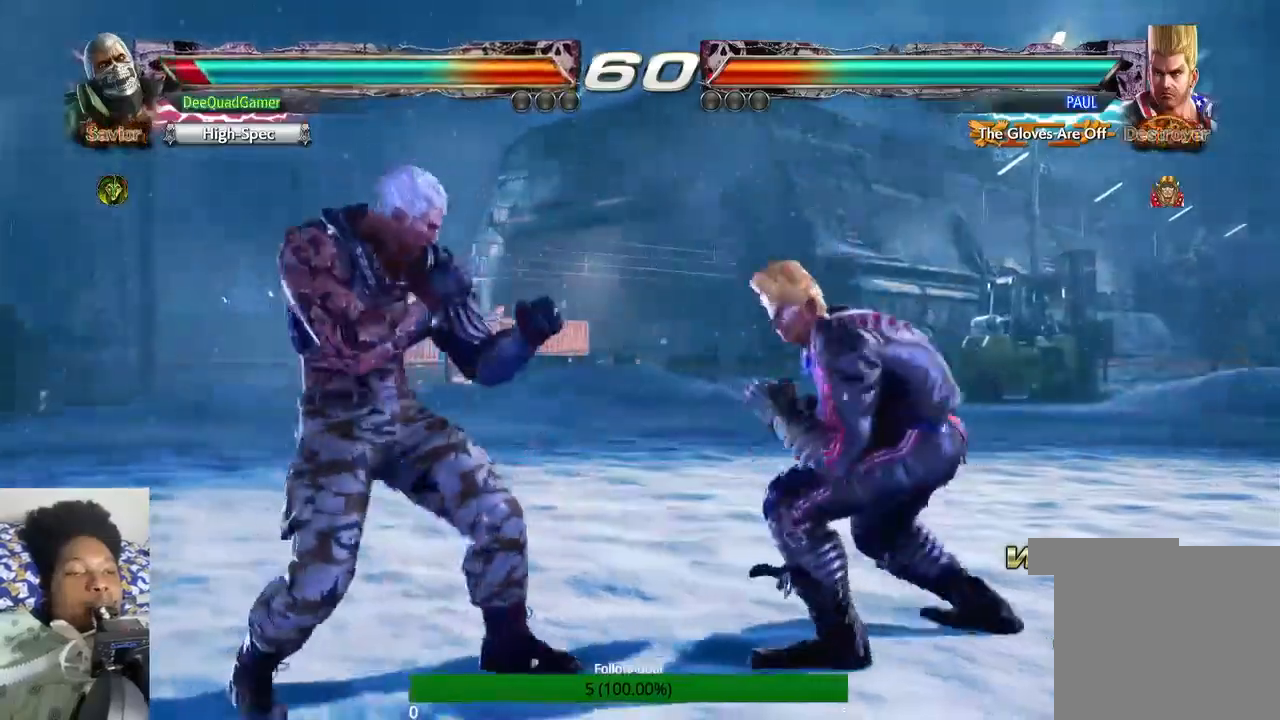
{"buttons": [], "left_stick": "left", "right_stick": "center", "events": []}
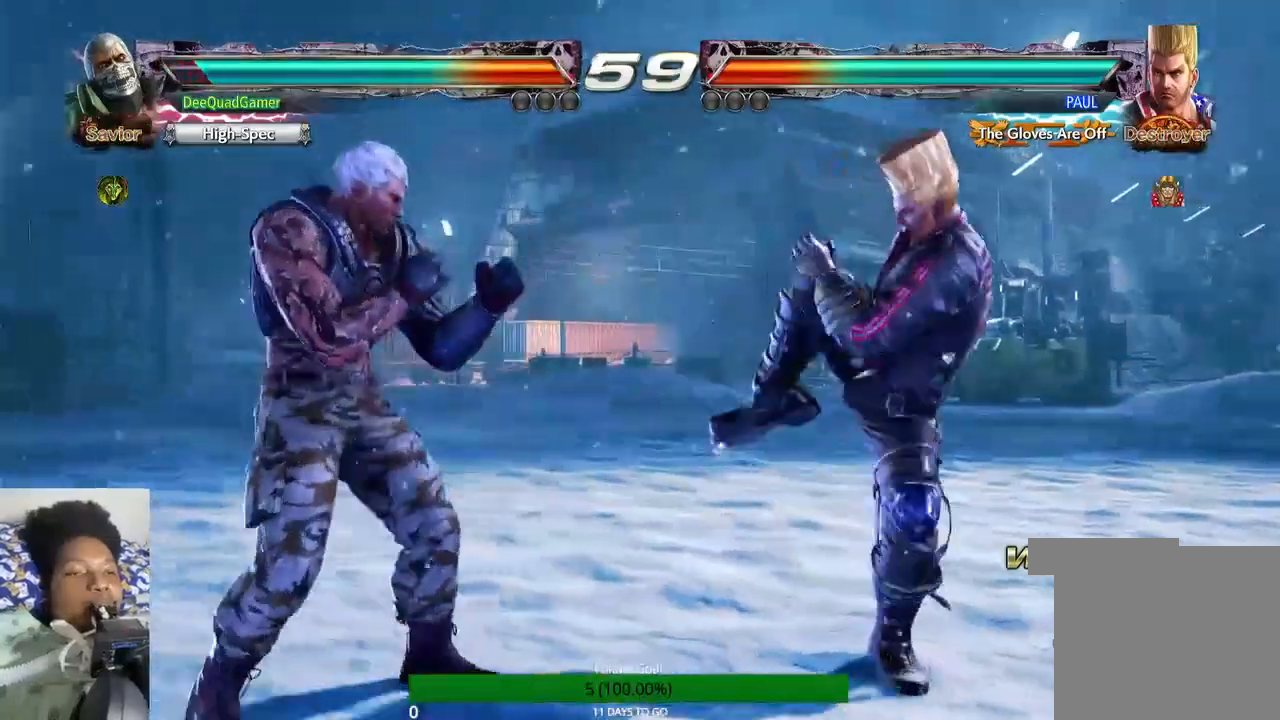
{"buttons": [], "left_stick": "center", "right_stick": "center", "events": [[100, "left_stick", "center"], [200, "left_stick", "right"], [233, "CROSS", "down"], [367, "CROSS", "up"], [367, "left_stick", "center"]]}
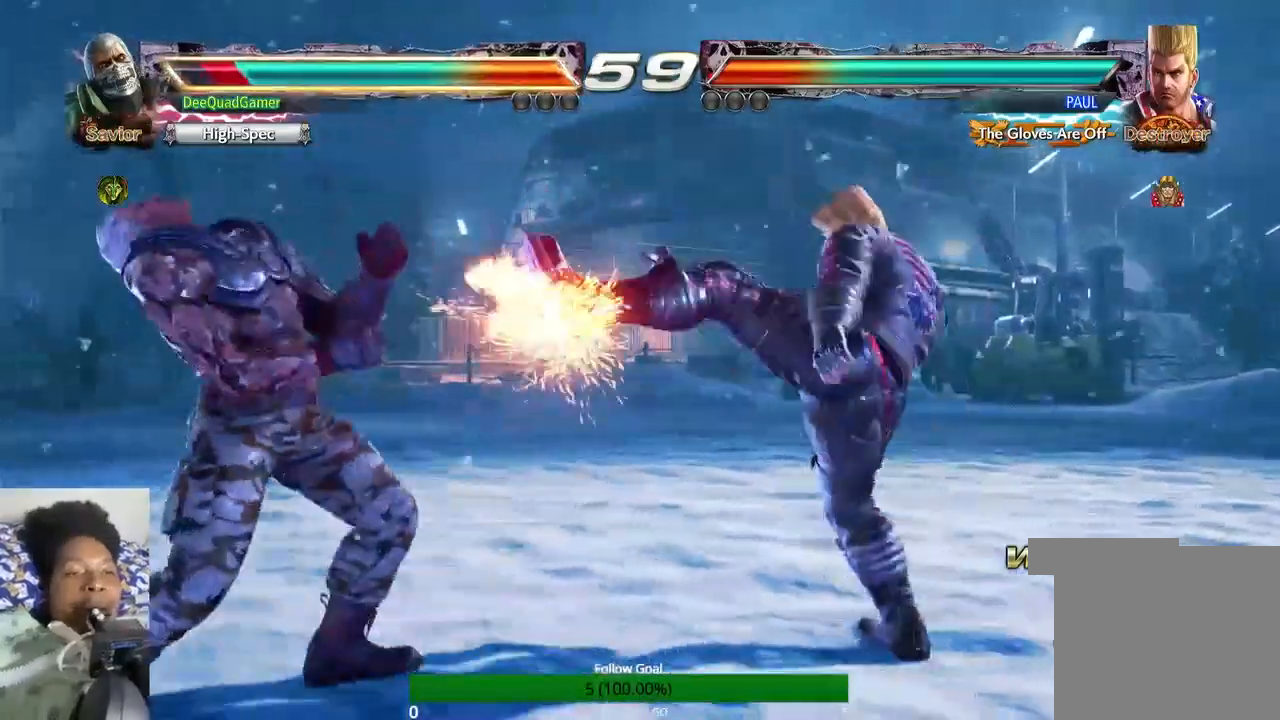
{"buttons": [], "left_stick": "left", "right_stick": "center", "events": [[267, "left_stick", "left"]]}
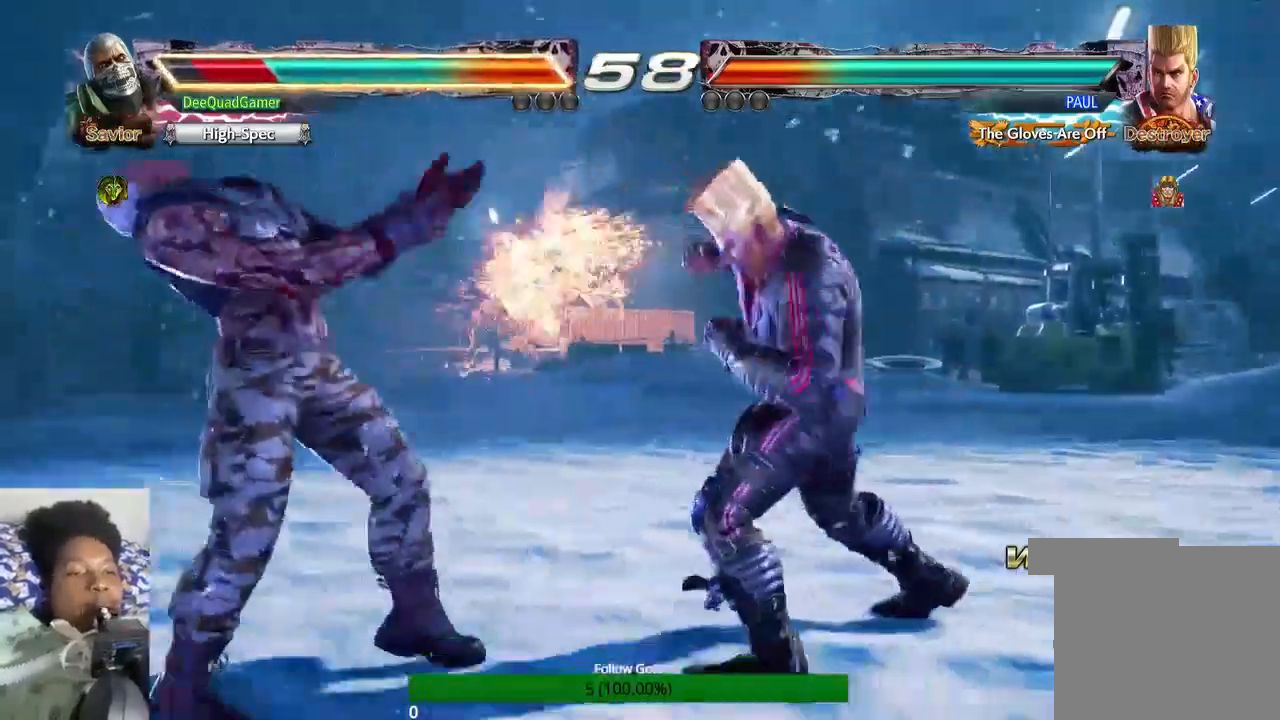
{"buttons": [], "left_stick": "down", "right_stick": "center", "events": [[300, "left_stick", "down-left"], [433, "left_stick", "down"]]}
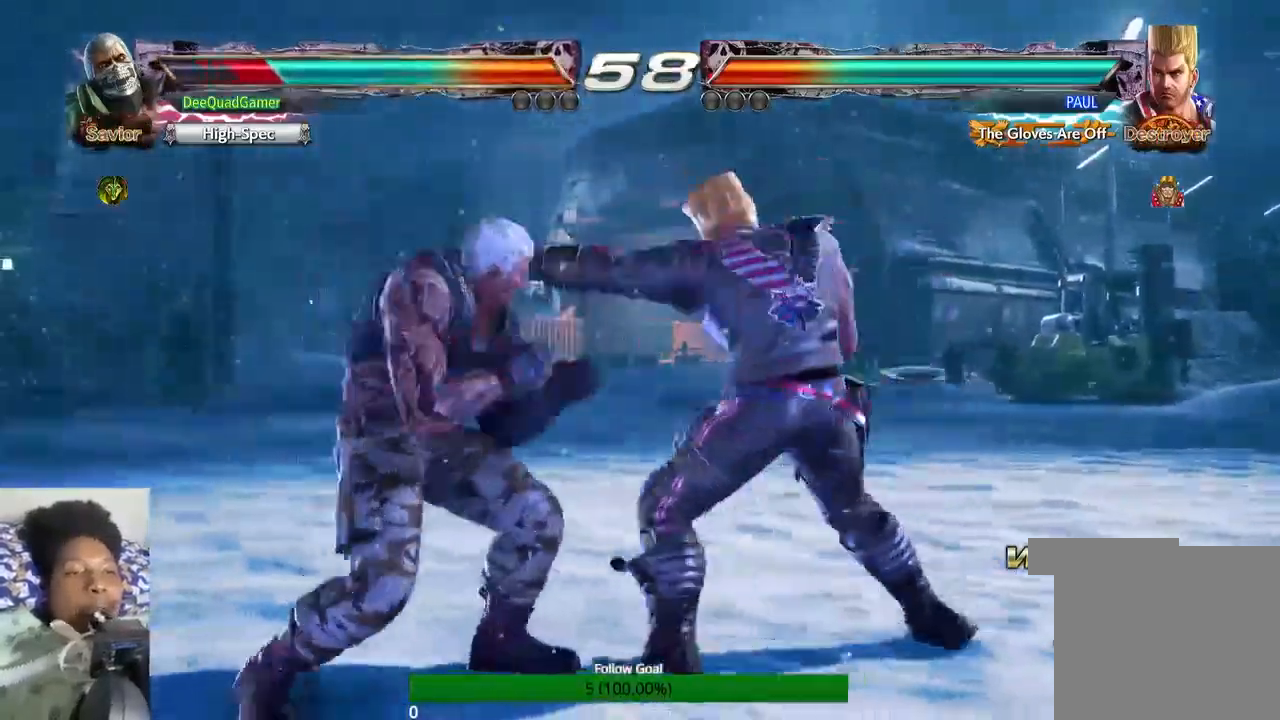
{"buttons": [], "left_stick": "center", "right_stick": "center", "events": [[167, "SQUARE", "down"], [200, "left_stick", "center"], [233, "SQUARE", "up"]]}
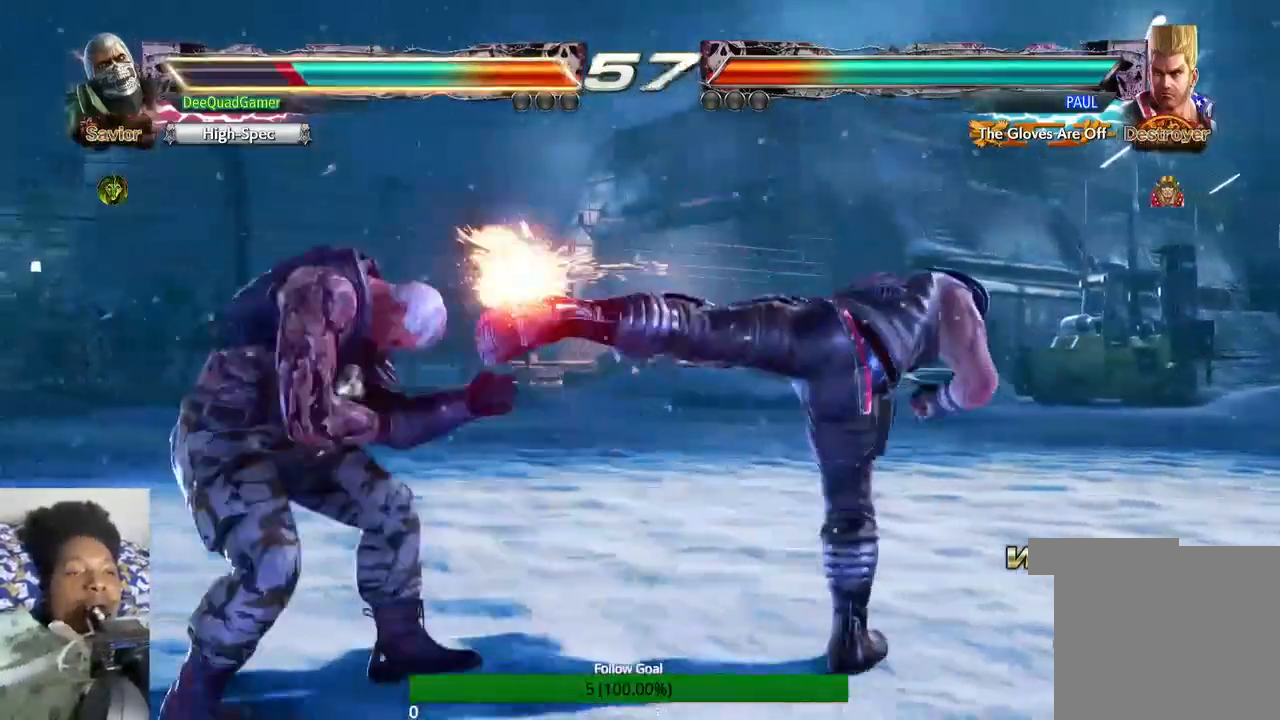
{"buttons": [], "left_stick": "left", "right_stick": "center", "events": [[267, "left_stick", "left"]]}
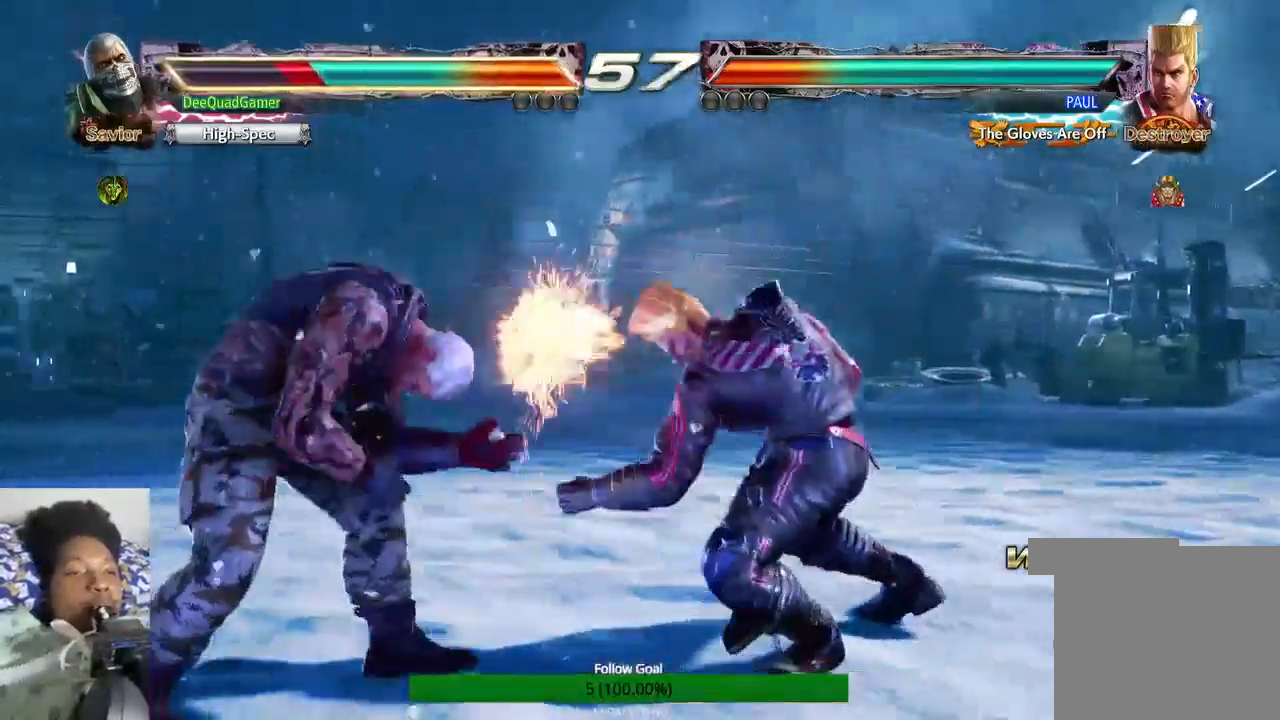
{"buttons": [], "left_stick": "left", "right_stick": "center", "events": []}
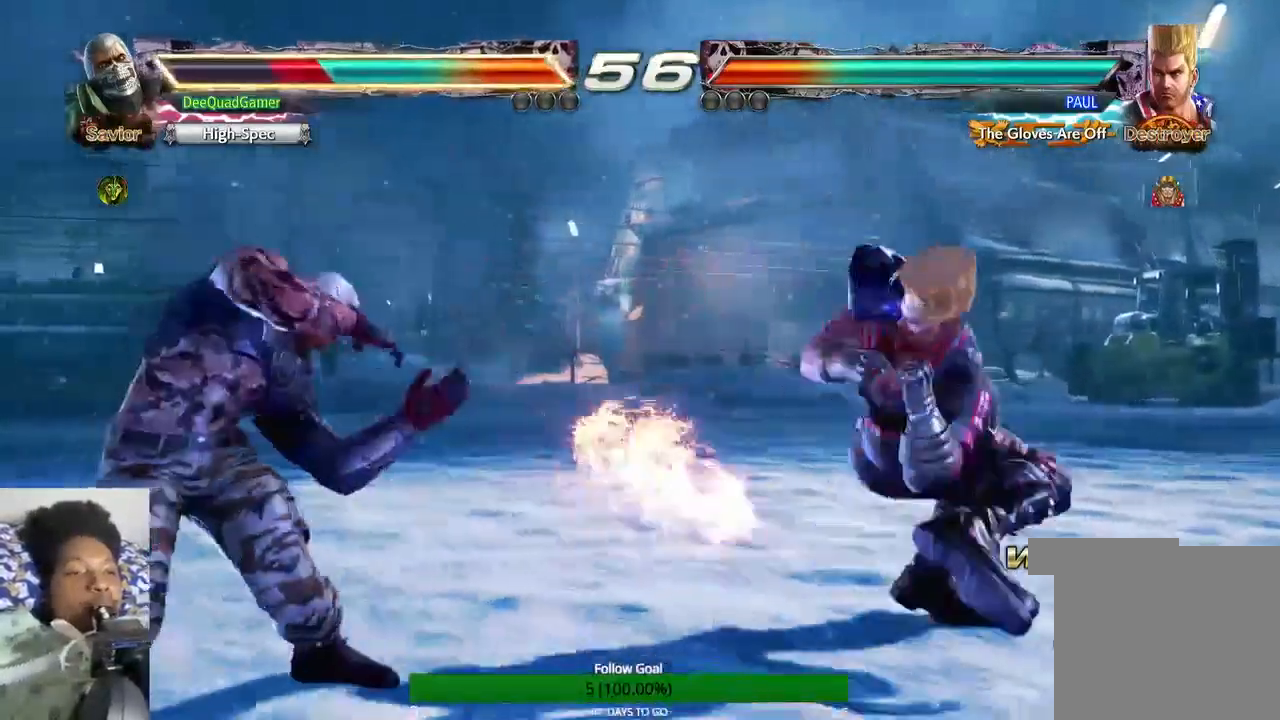
{"buttons": [], "left_stick": "left", "right_stick": "center", "events": []}
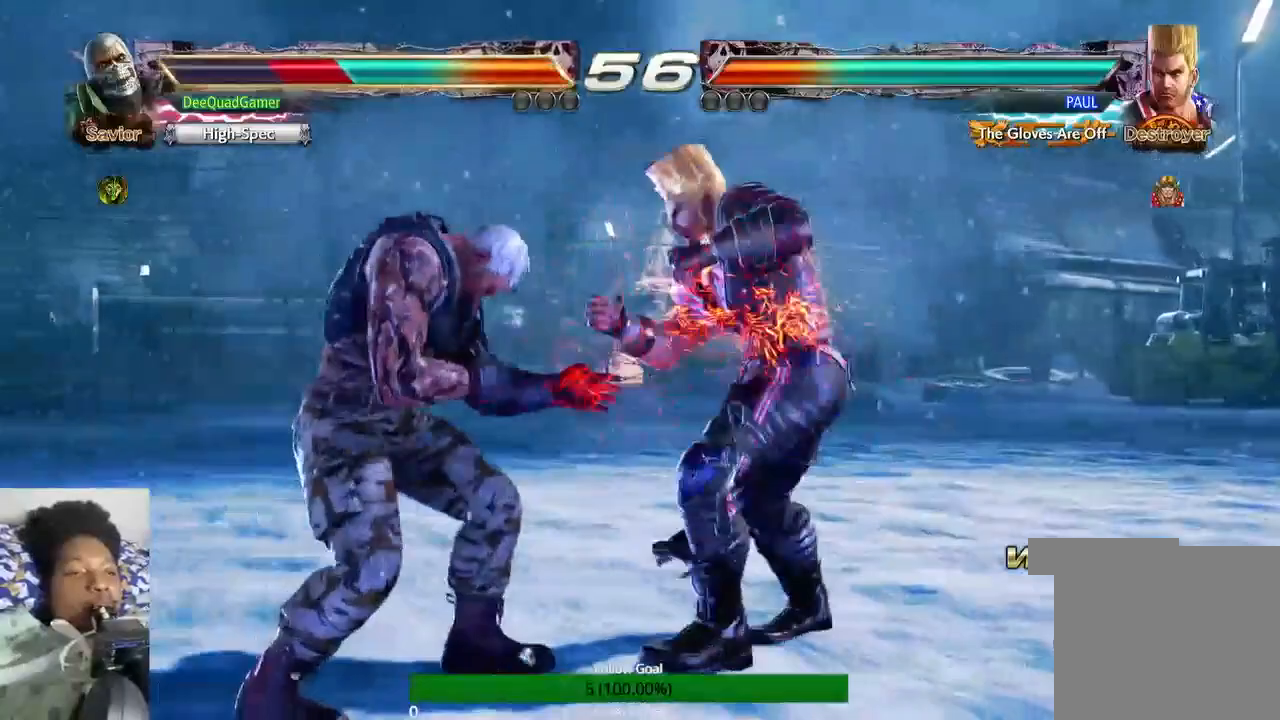
{"buttons": [], "left_stick": "left", "right_stick": "center", "events": []}
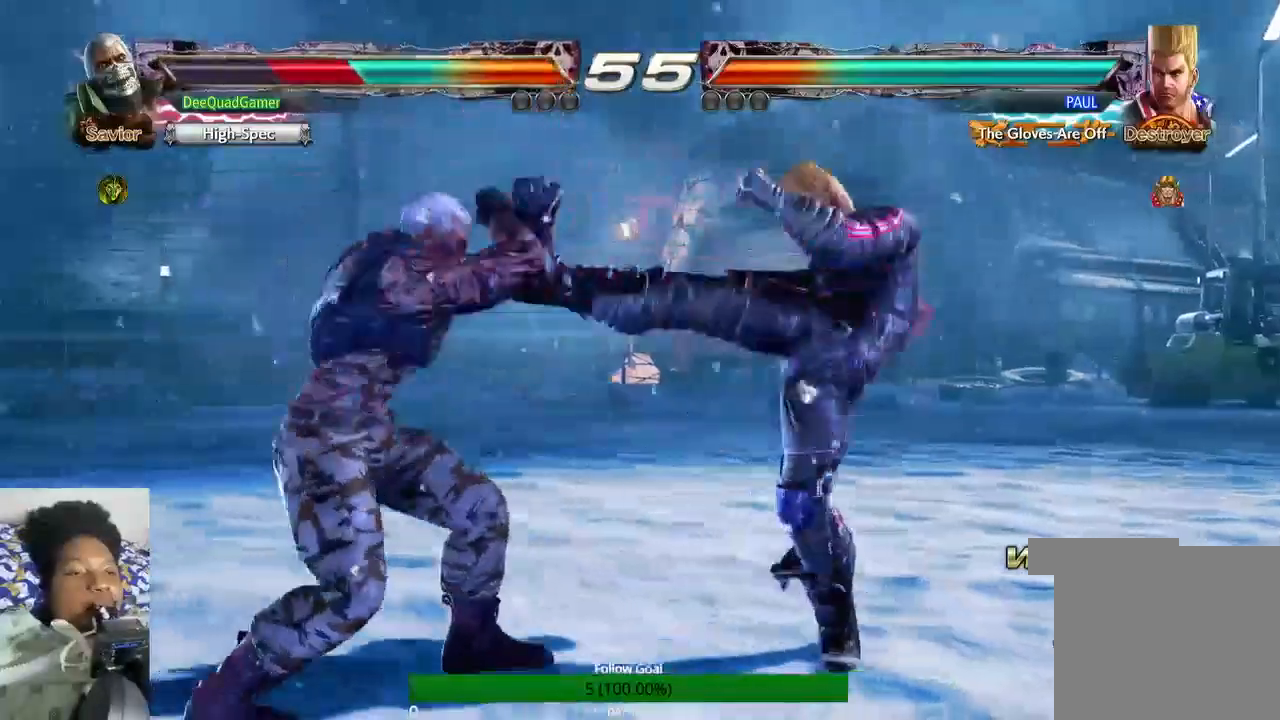
{"buttons": [], "left_stick": "down-right", "right_stick": "center", "events": [[367, "left_stick", "down-right"]]}
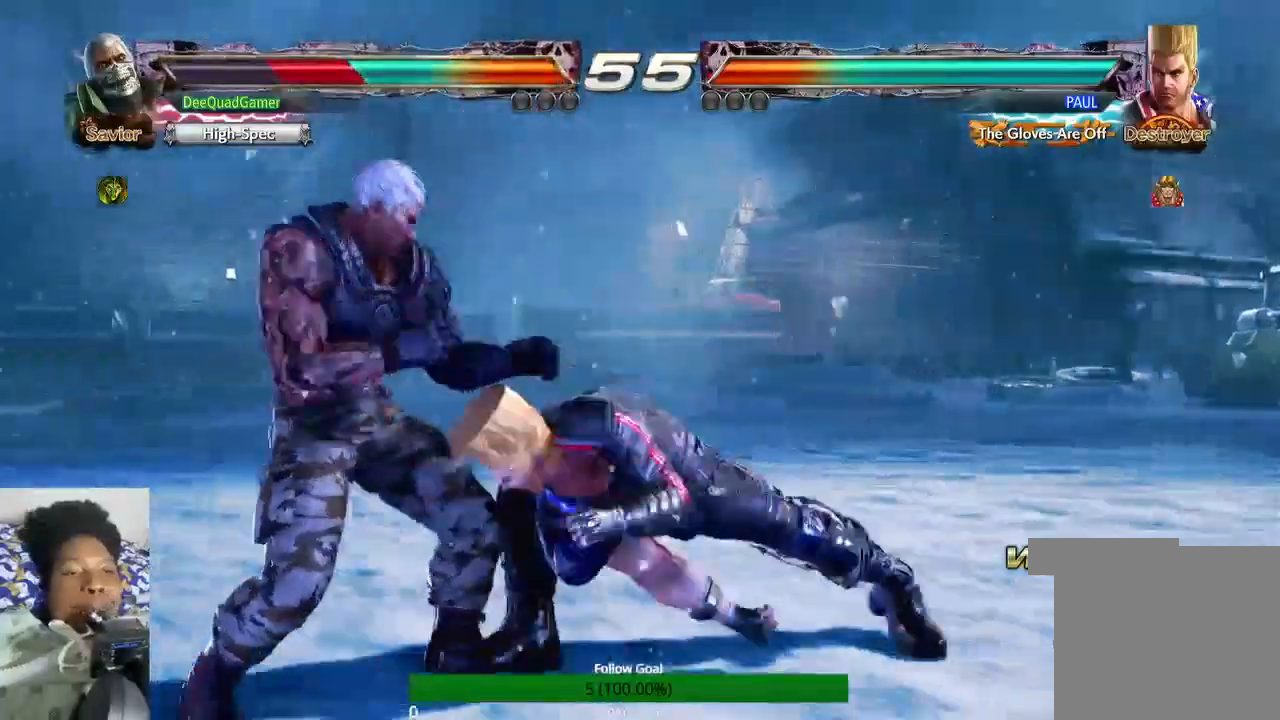
{"buttons": [], "left_stick": "down-right", "right_stick": "center", "events": []}
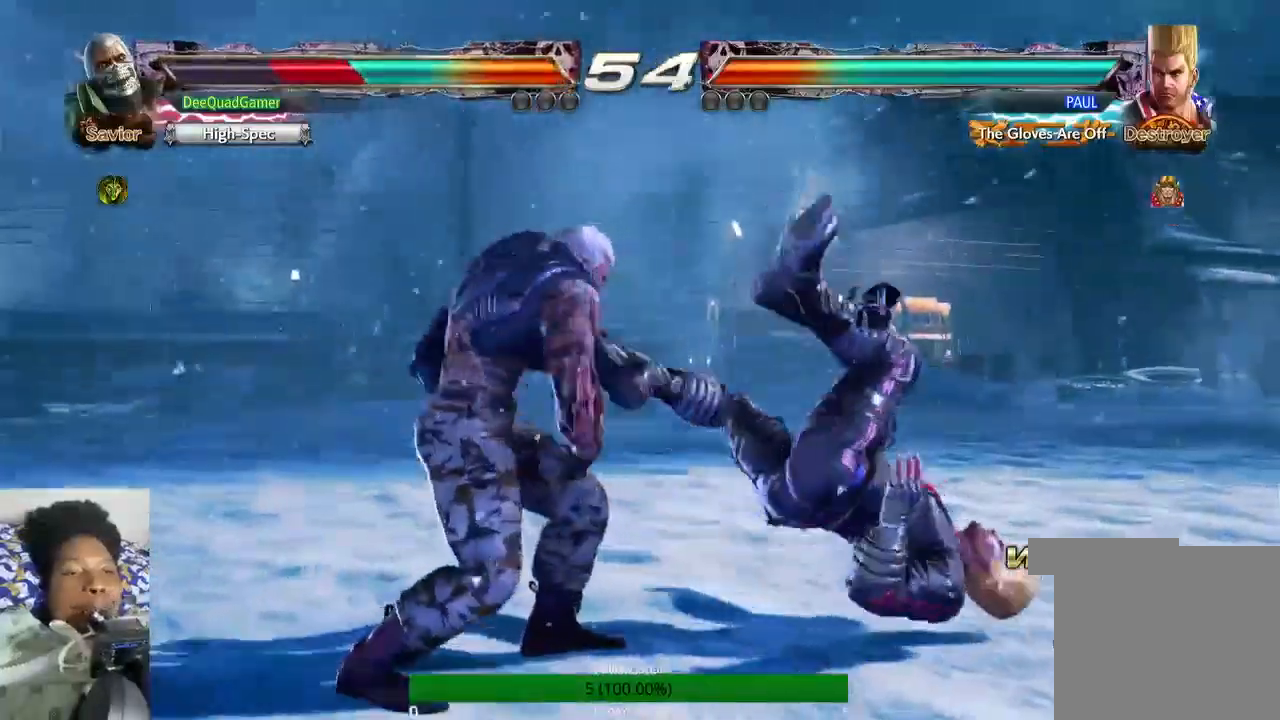
{"buttons": [], "left_stick": "center", "right_stick": "center", "events": [[67, "left_stick", "down"], [200, "CROSS", "down"], [200, "left_stick", "center"], [300, "CROSS", "up"], [333, "CIRCLE", "down"], [433, "CIRCLE", "up"]]}
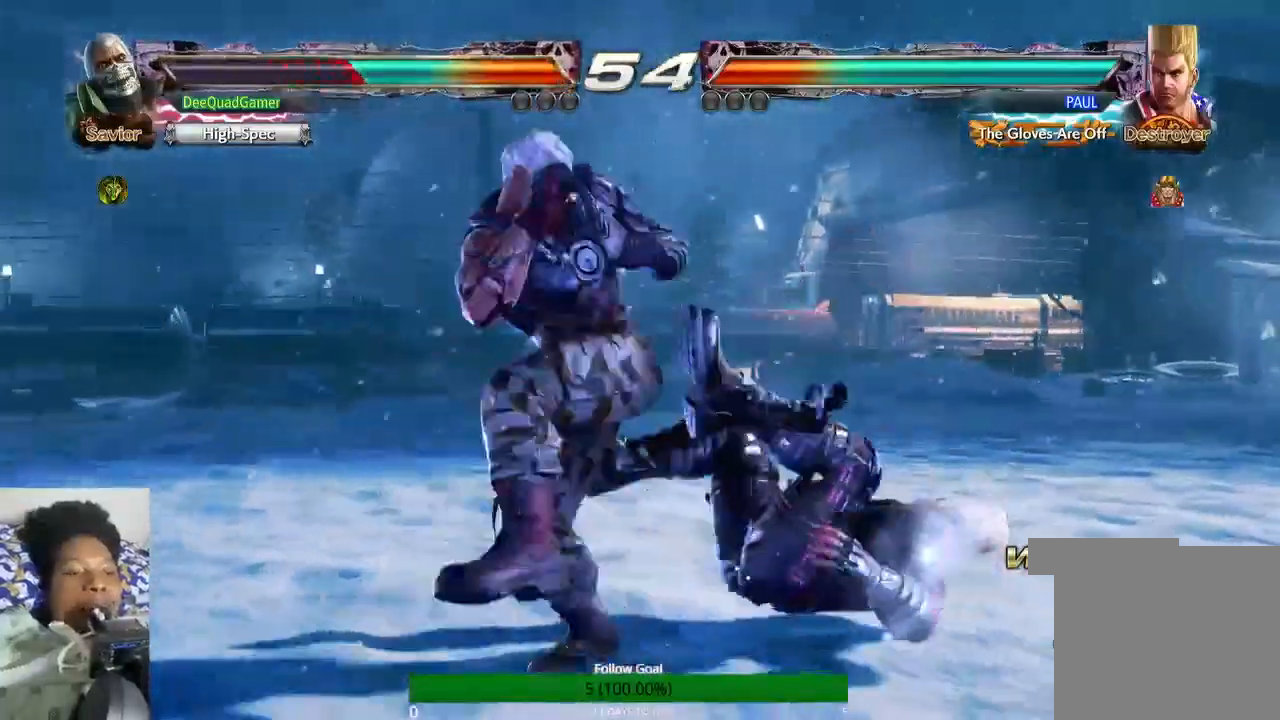
{"buttons": [], "left_stick": "center", "right_stick": "center", "events": []}
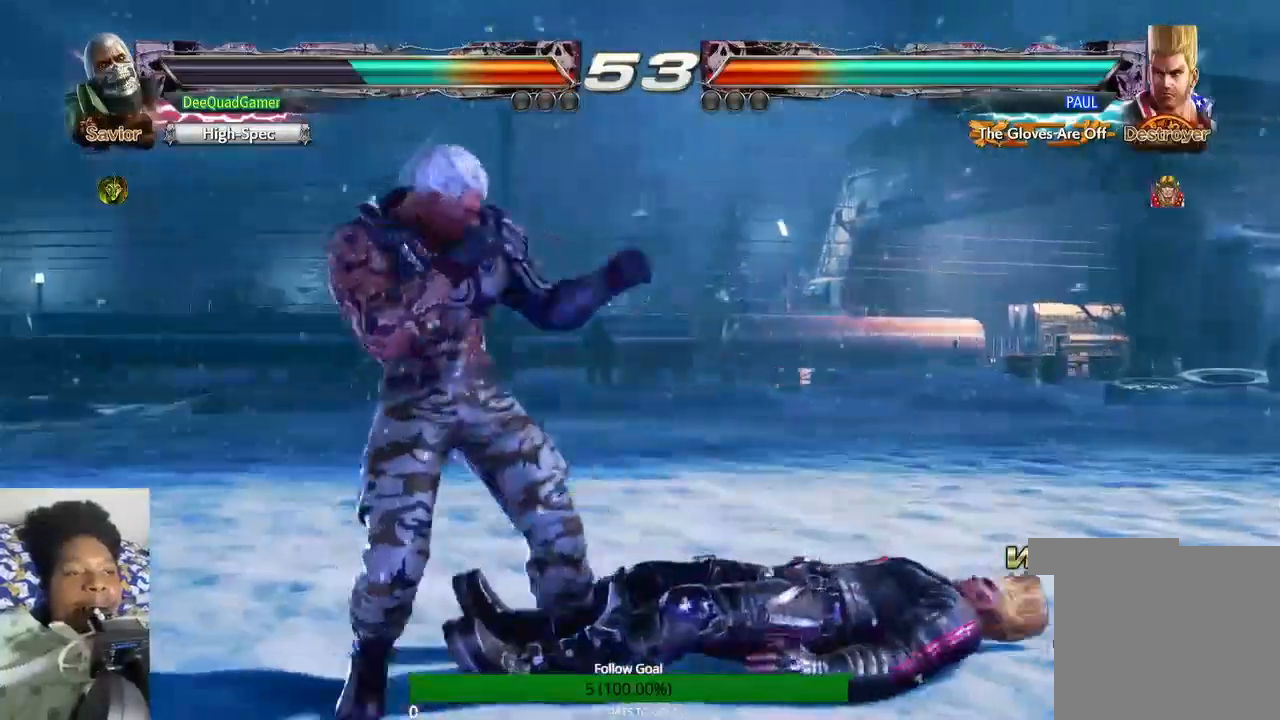
{"buttons": [], "left_stick": "center", "right_stick": "center", "events": [[100, "left_stick", "down-left"], [233, "CROSS", "down"], [267, "left_stick", "center"], [300, "CROSS", "up"]]}
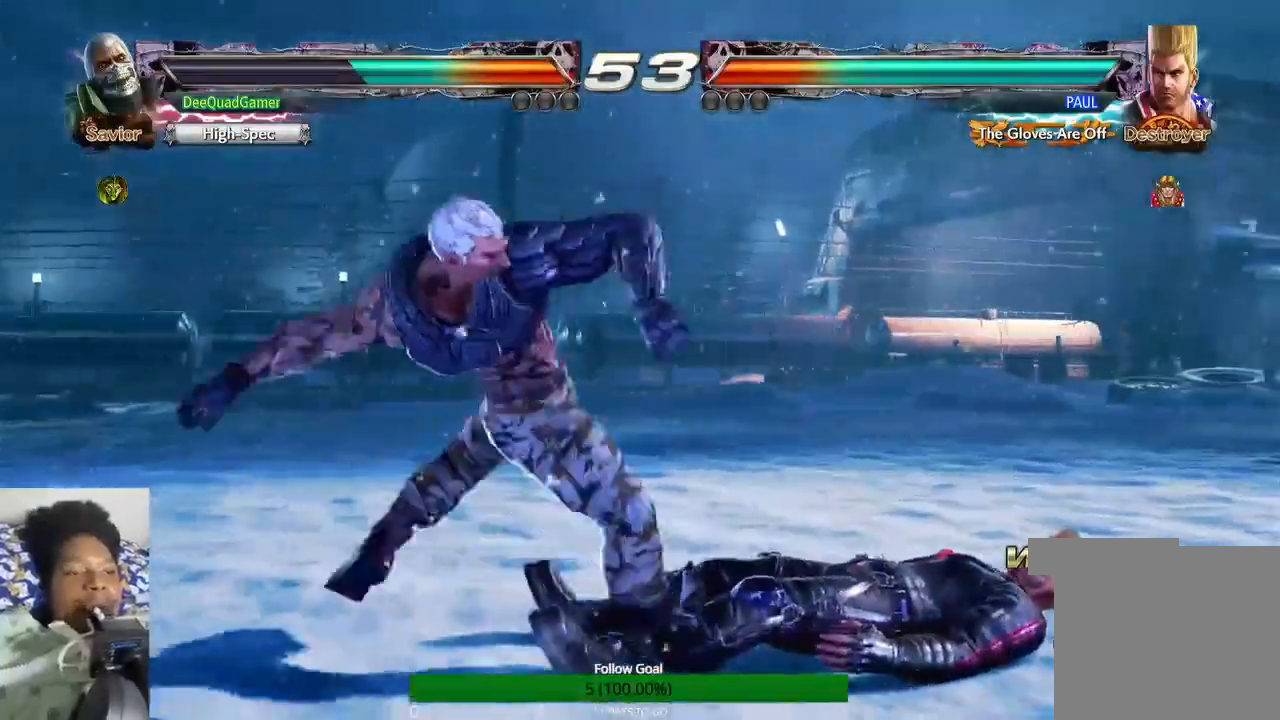
{"buttons": [], "left_stick": "left", "right_stick": "center", "events": [[500, "left_stick", "left"]]}
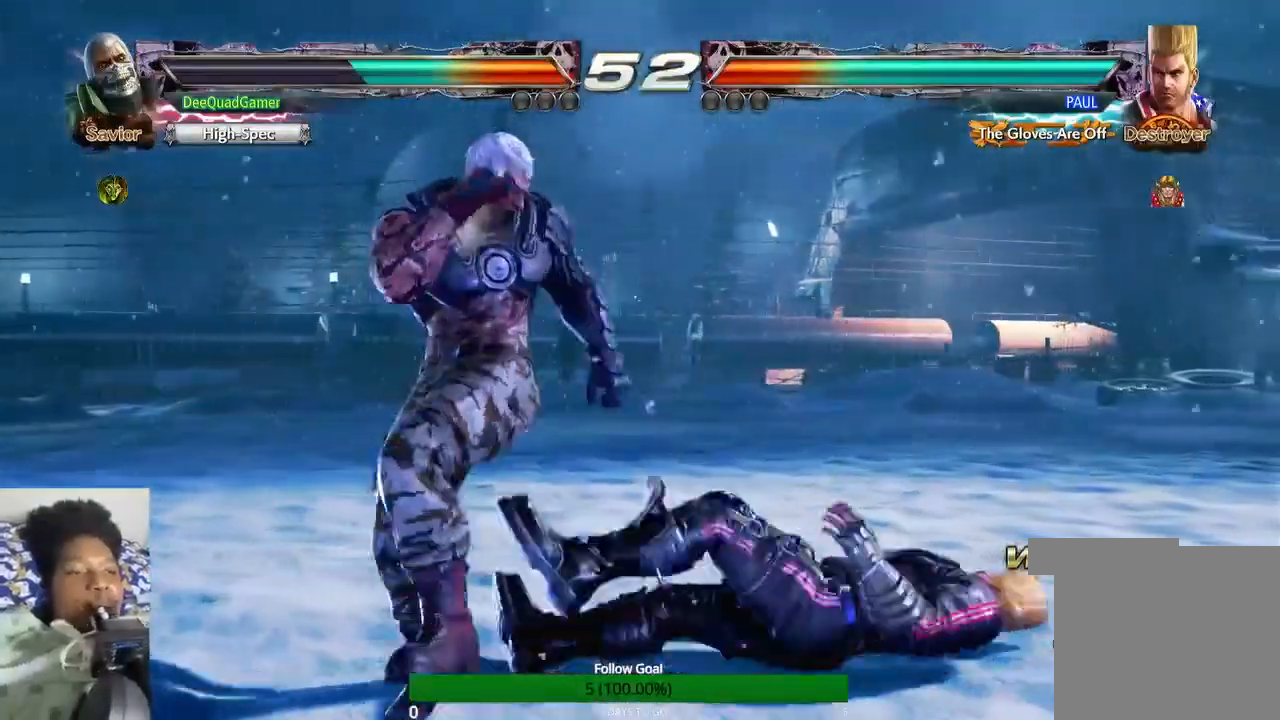
{"buttons": [], "left_stick": "left", "right_stick": "center", "events": []}
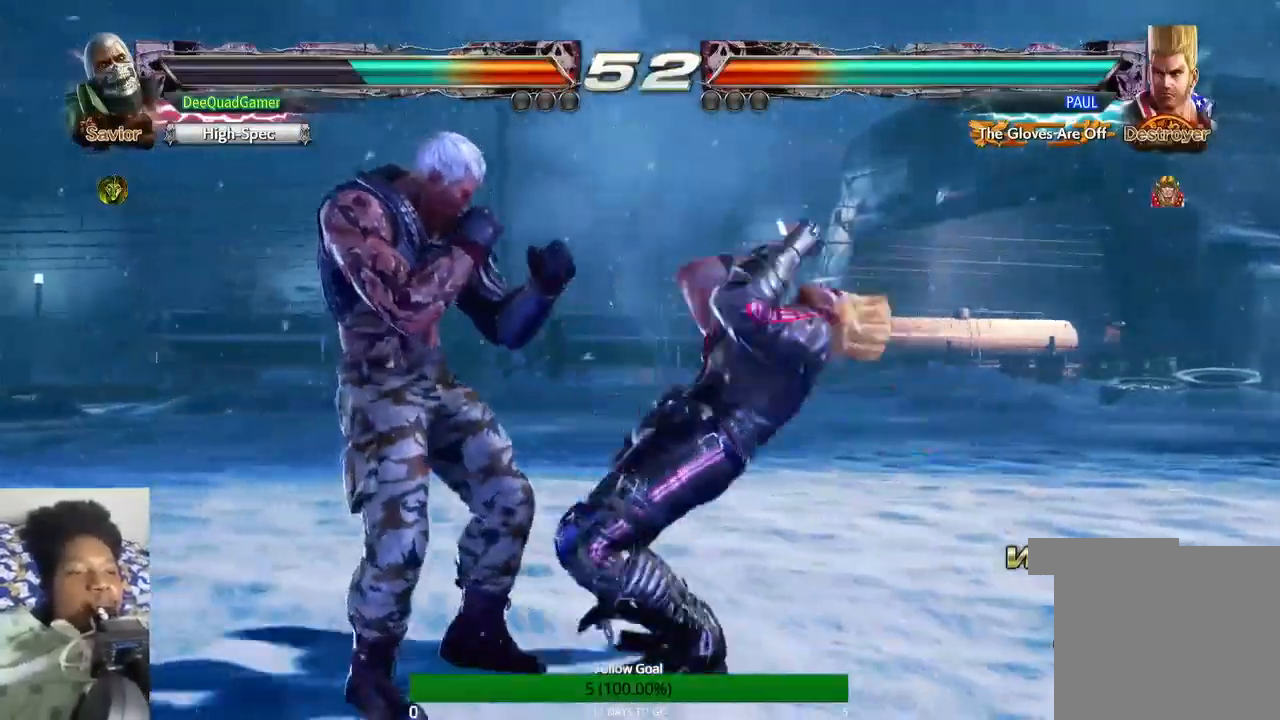
{"buttons": [], "left_stick": "center", "right_stick": "center", "events": [[67, "left_stick", "center"]]}
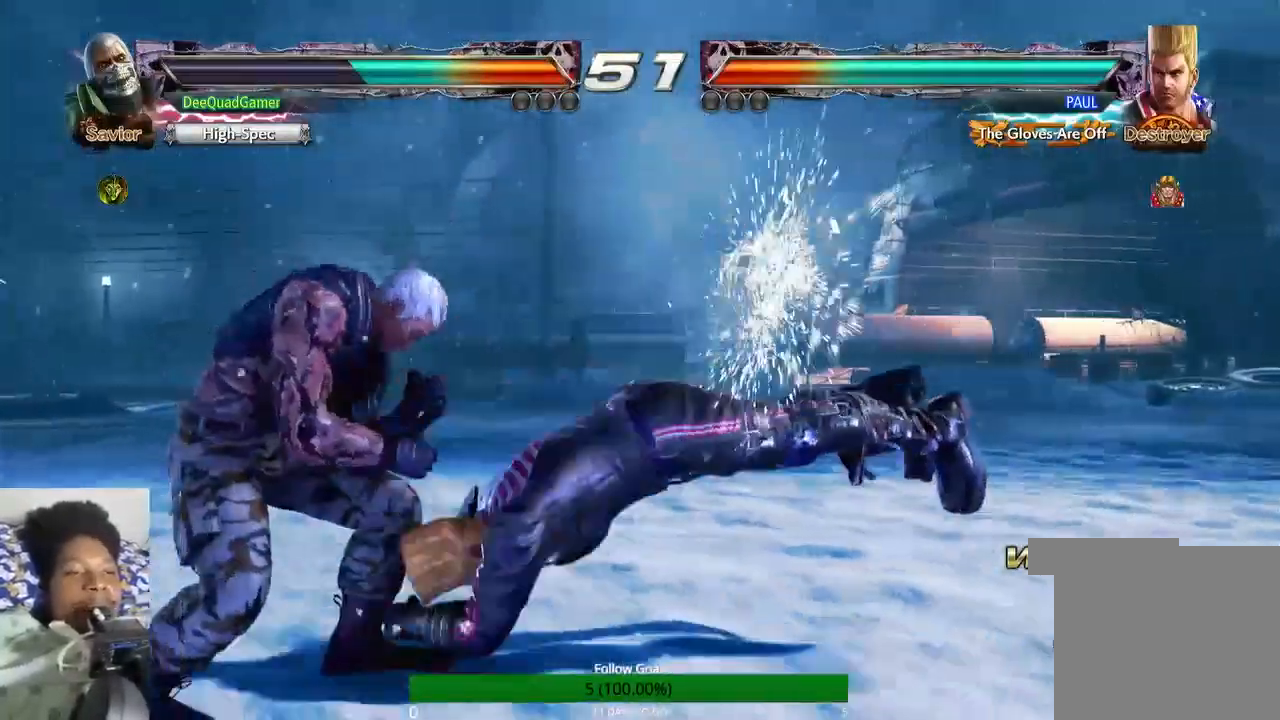
{"buttons": [], "left_stick": "center", "right_stick": "center", "events": []}
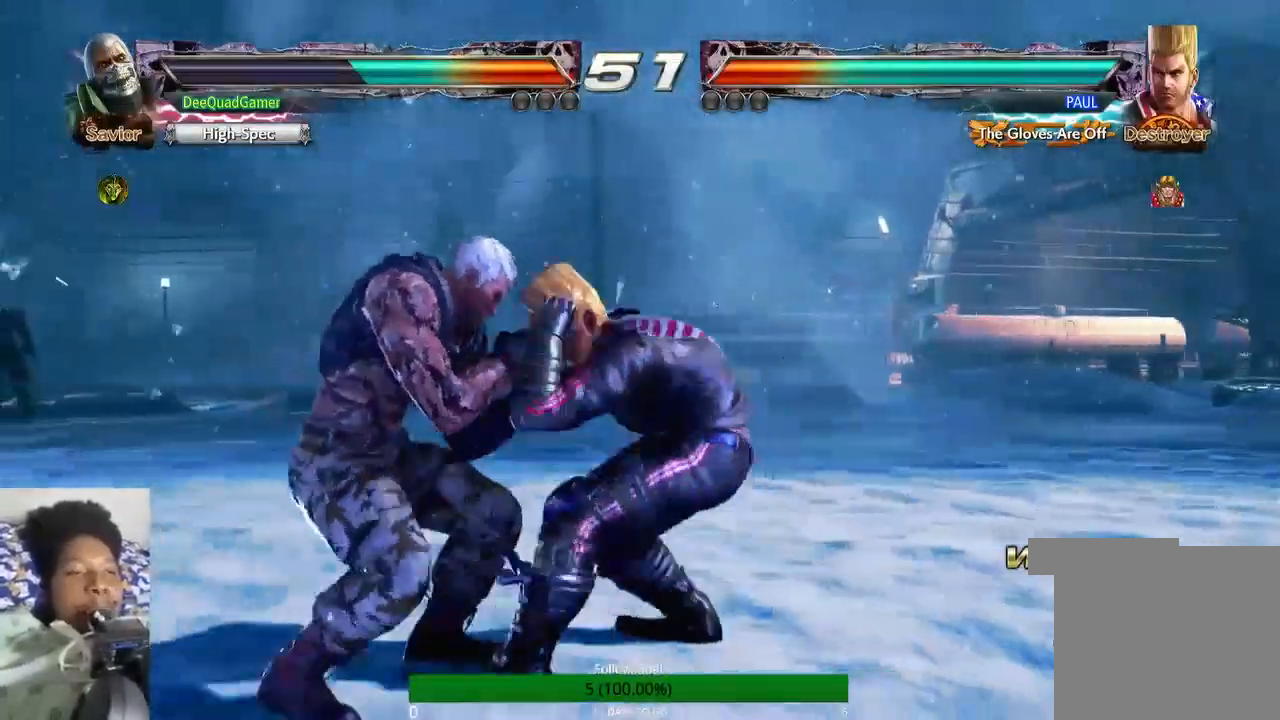
{"buttons": ["SQUARE"], "left_stick": "center", "right_stick": "center", "events": [[33, "left_stick", "down"], [467, "SQUARE", "down"], [500, "left_stick", "center"]]}
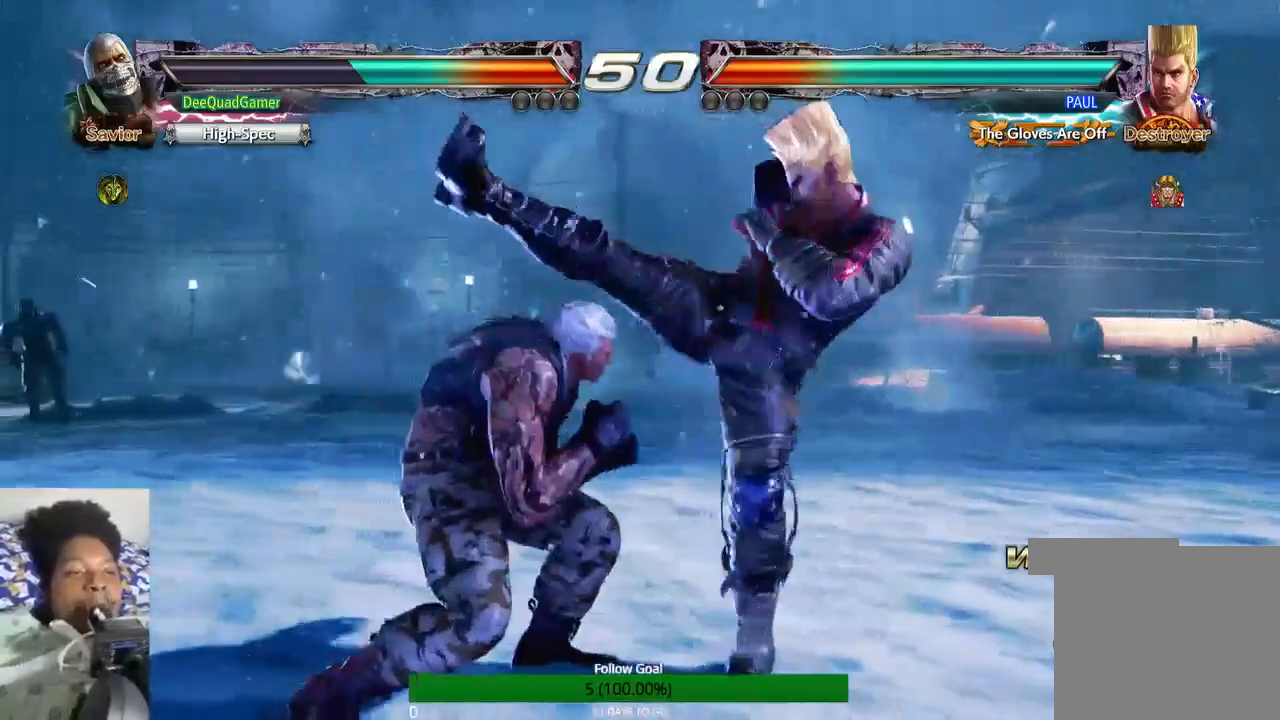
{"buttons": [], "left_stick": "center", "right_stick": "center", "events": [[33, "SQUARE", "up"]]}
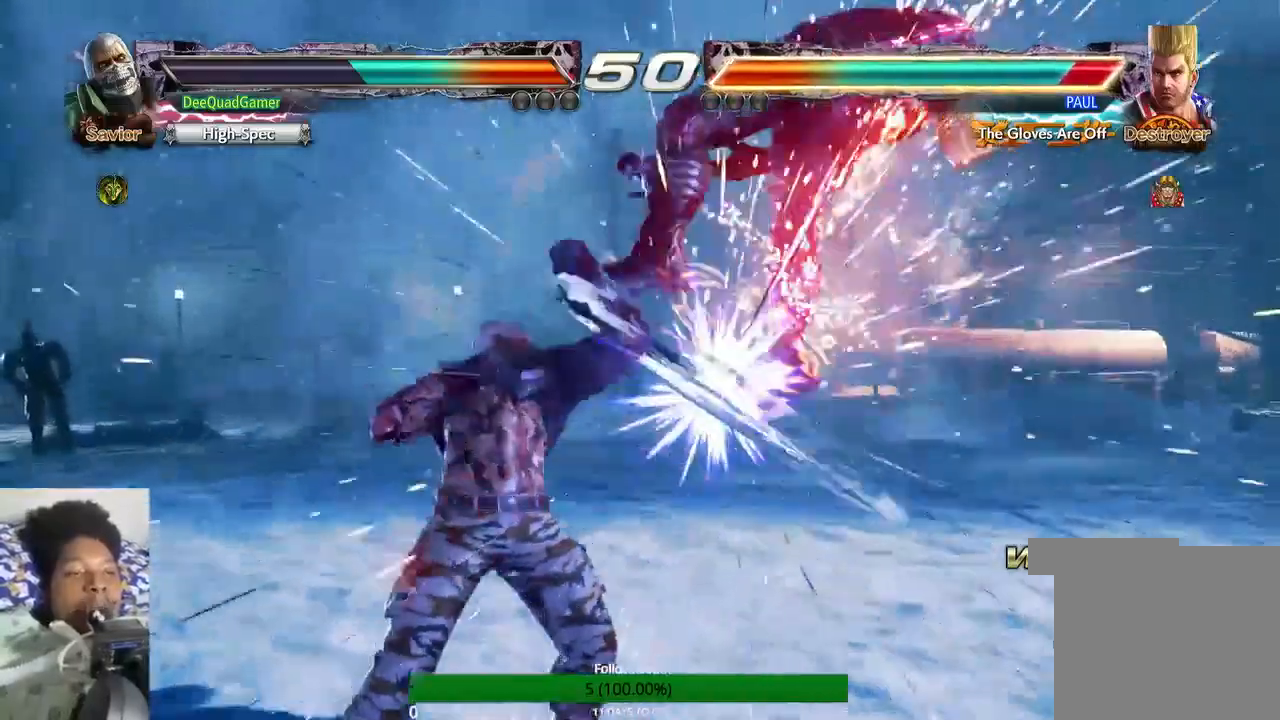
{"buttons": ["CROSS"], "left_stick": "center", "right_stick": "center", "events": [[33, "left_stick", "down"], [433, "CROSS", "down"], [500, "left_stick", "center"]]}
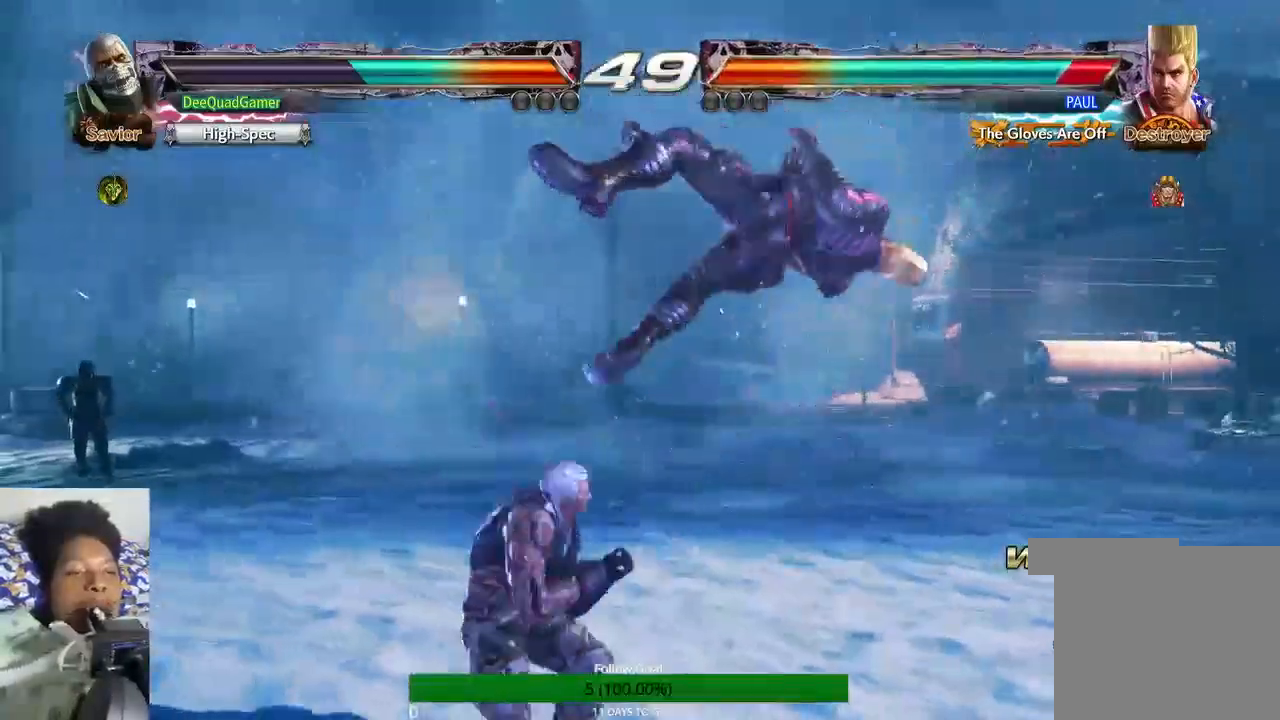
{"buttons": [], "left_stick": "center", "right_stick": "center", "events": [[33, "CROSS", "up"], [67, "CIRCLE", "down"], [167, "CIRCLE", "up"]]}
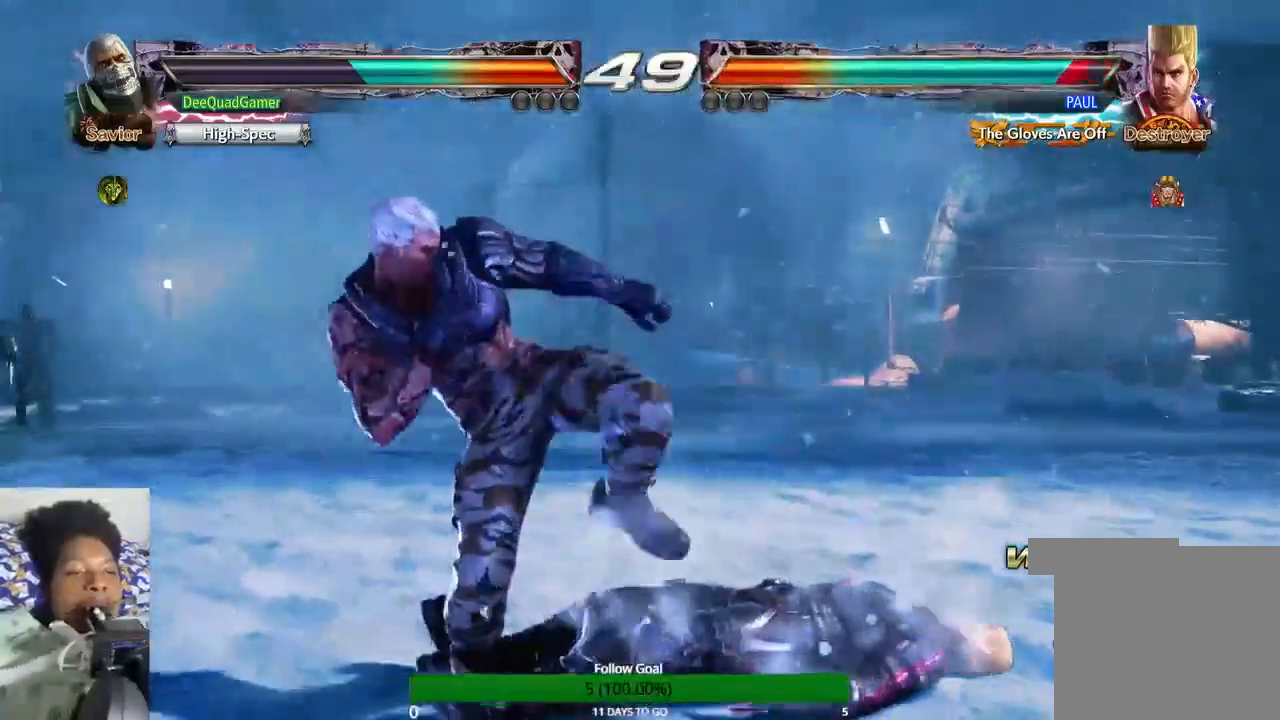
{"buttons": [], "left_stick": "center", "right_stick": "center", "events": [[200, "left_stick", "down"], [300, "left_stick", "left"], [333, "CROSS", "down"], [400, "CROSS", "up"], [400, "left_stick", "center"]]}
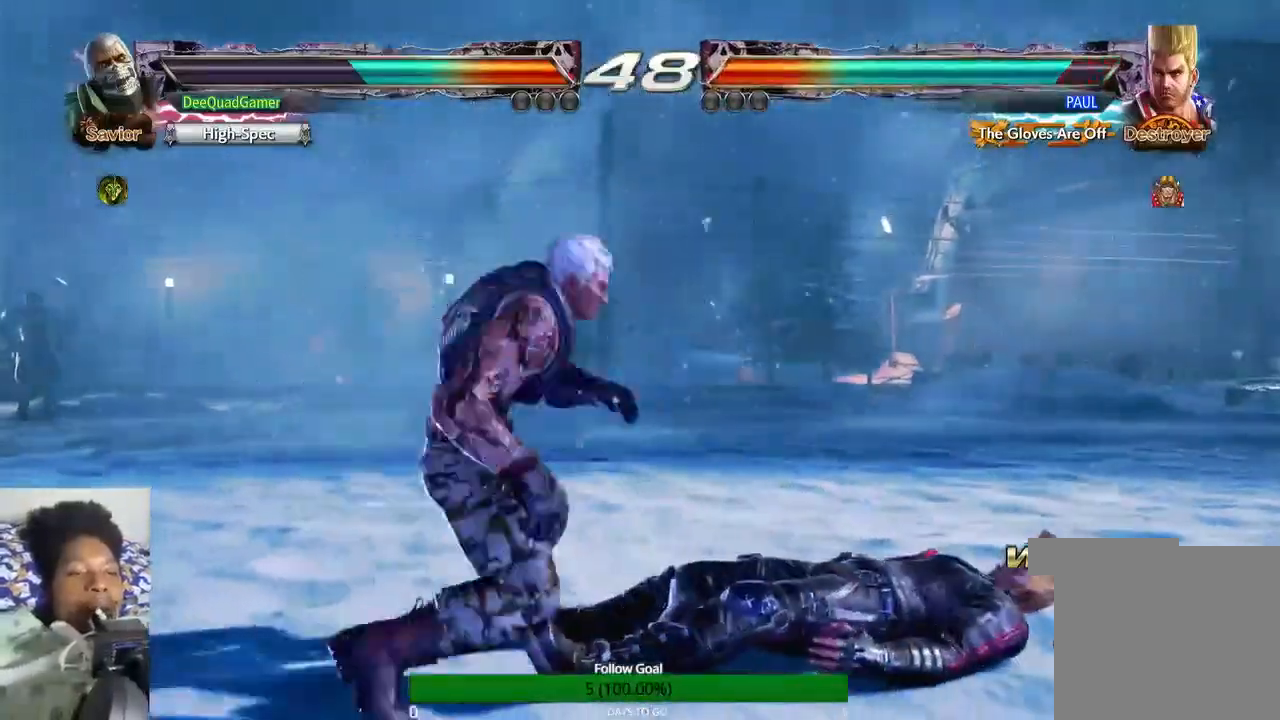
{"buttons": [], "left_stick": "left", "right_stick": "center", "events": [[500, "left_stick", "left"]]}
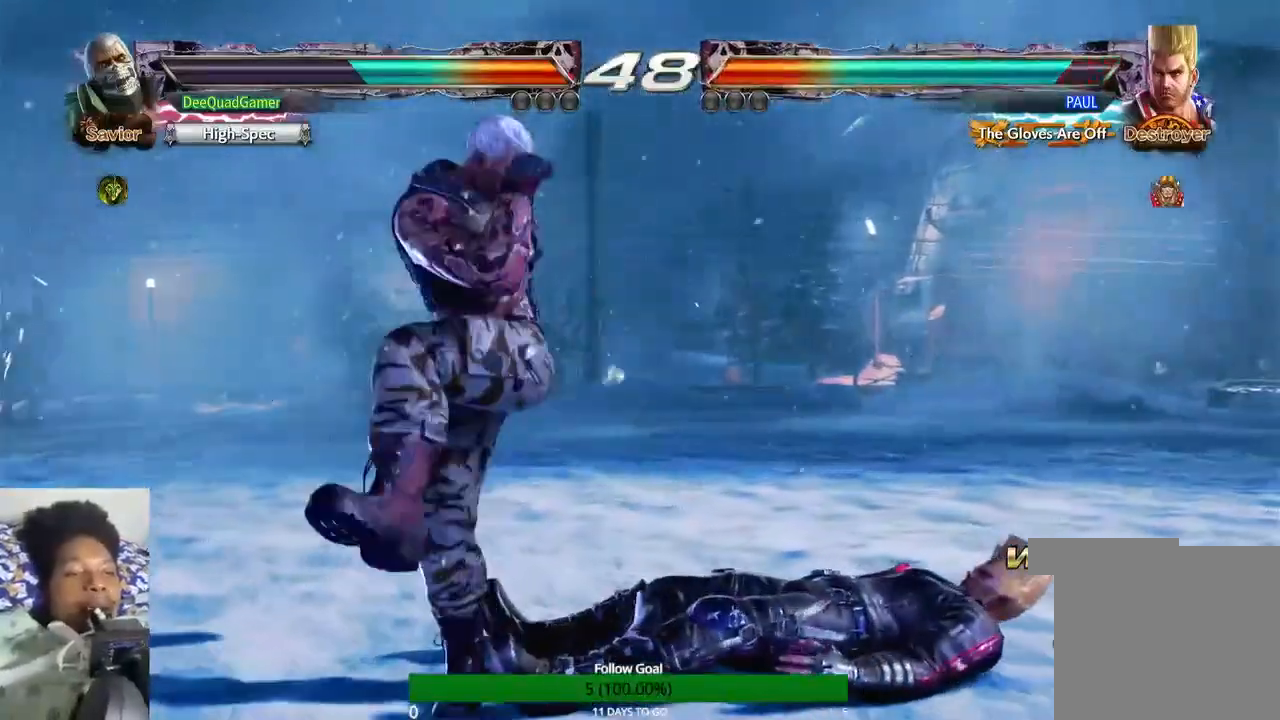
{"buttons": [], "left_stick": "left", "right_stick": "center", "events": []}
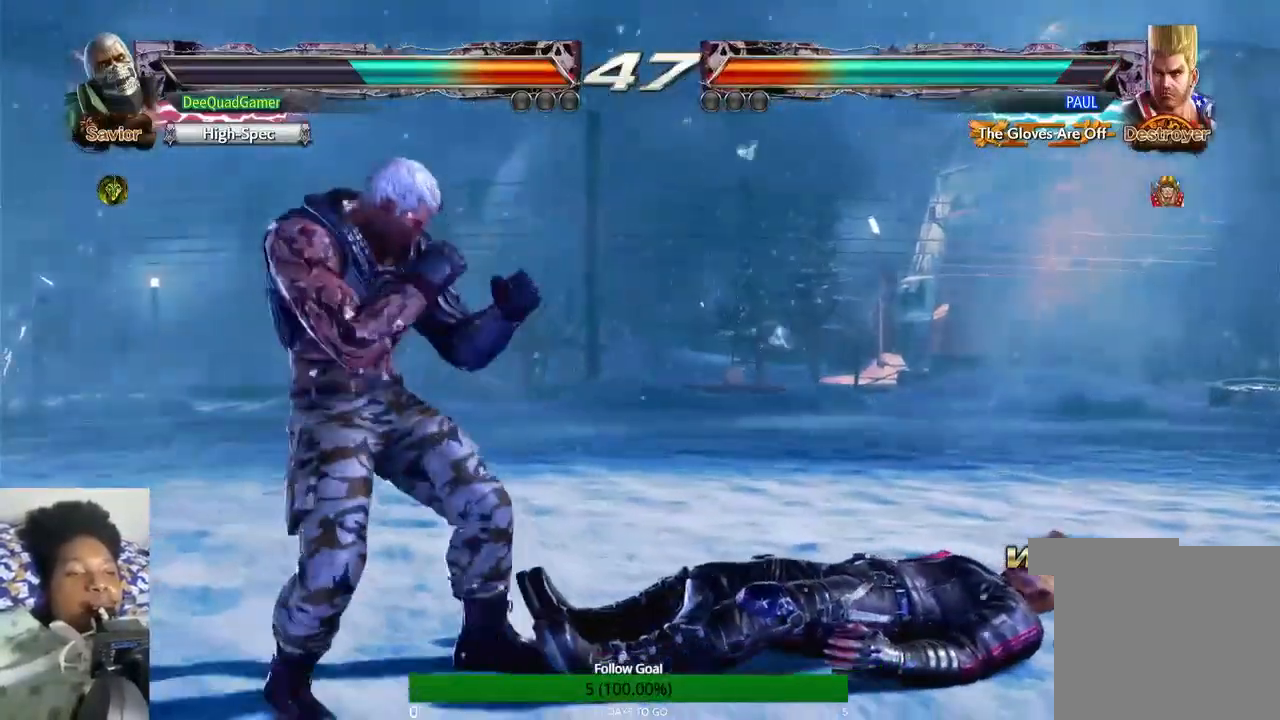
{"buttons": [], "left_stick": "down-right", "right_stick": "center", "events": [[433, "left_stick", "down-right"]]}